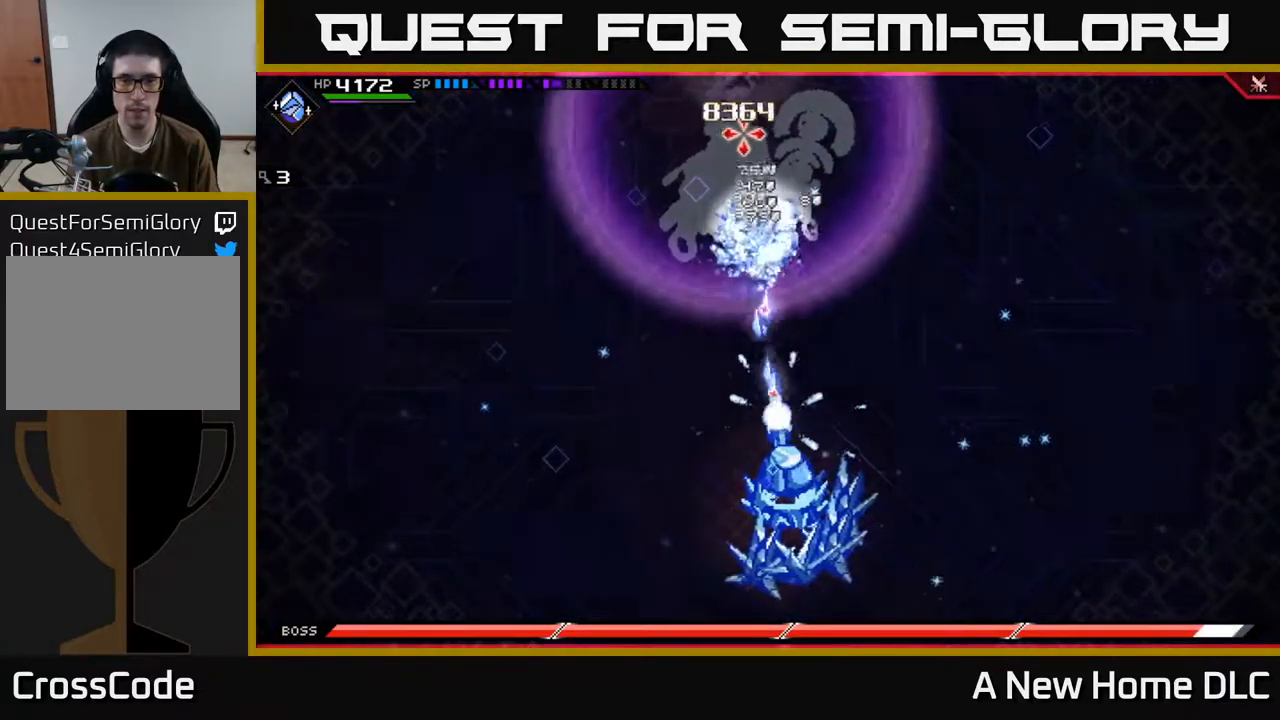
Gameplay with a controller (Xbox layout); each line is a JSON object with the inputs held at the frame after it. "events" lists button and stick changes between this image and that frame as [ms after this image, input, new state], when the widget could be followed in between.
{"buttons": [], "left_stick": "up", "right_stick": "up", "events": []}
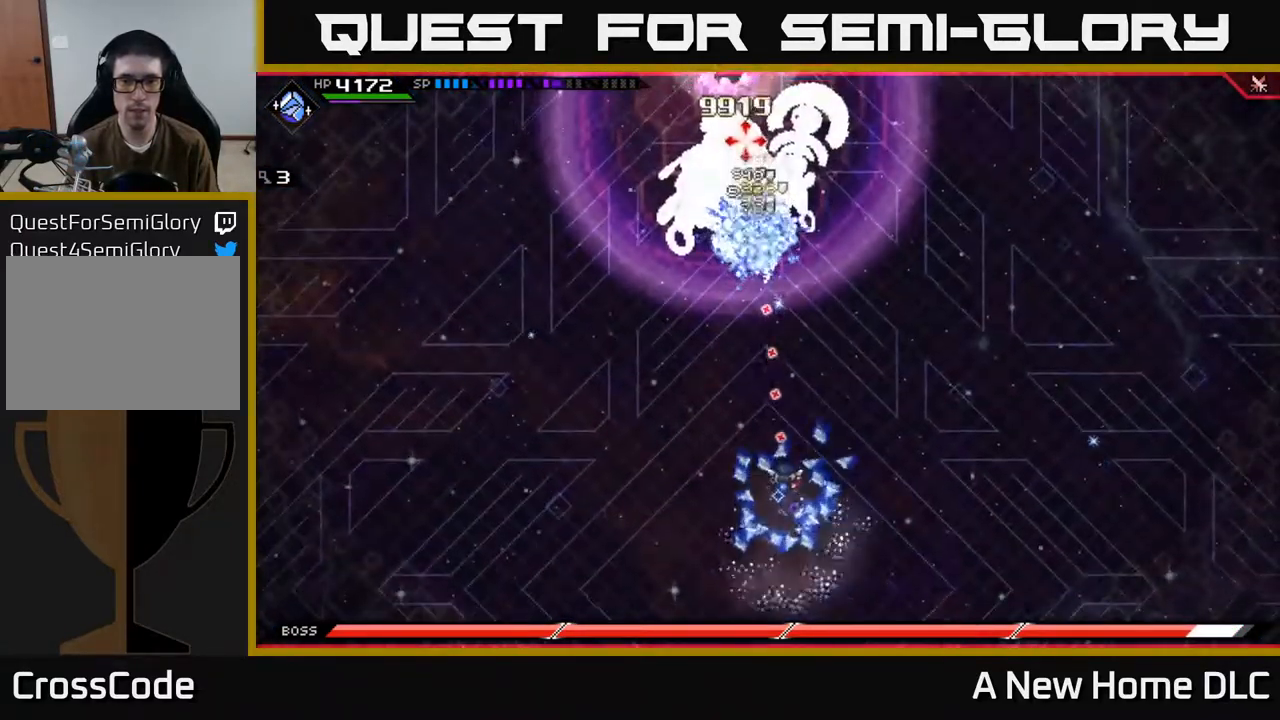
{"buttons": [], "left_stick": "up", "right_stick": "center", "events": [[100, "L1", "down"], [200, "L1", "up"], [217, "right_stick", "center"], [283, "L1", "down"], [350, "DPAD_LEFT", "down"], [367, "DPAD_UP", "down"], [383, "L1", "up"], [417, "DPAD_UP", "up"], [433, "DPAD_LEFT", "up"]]}
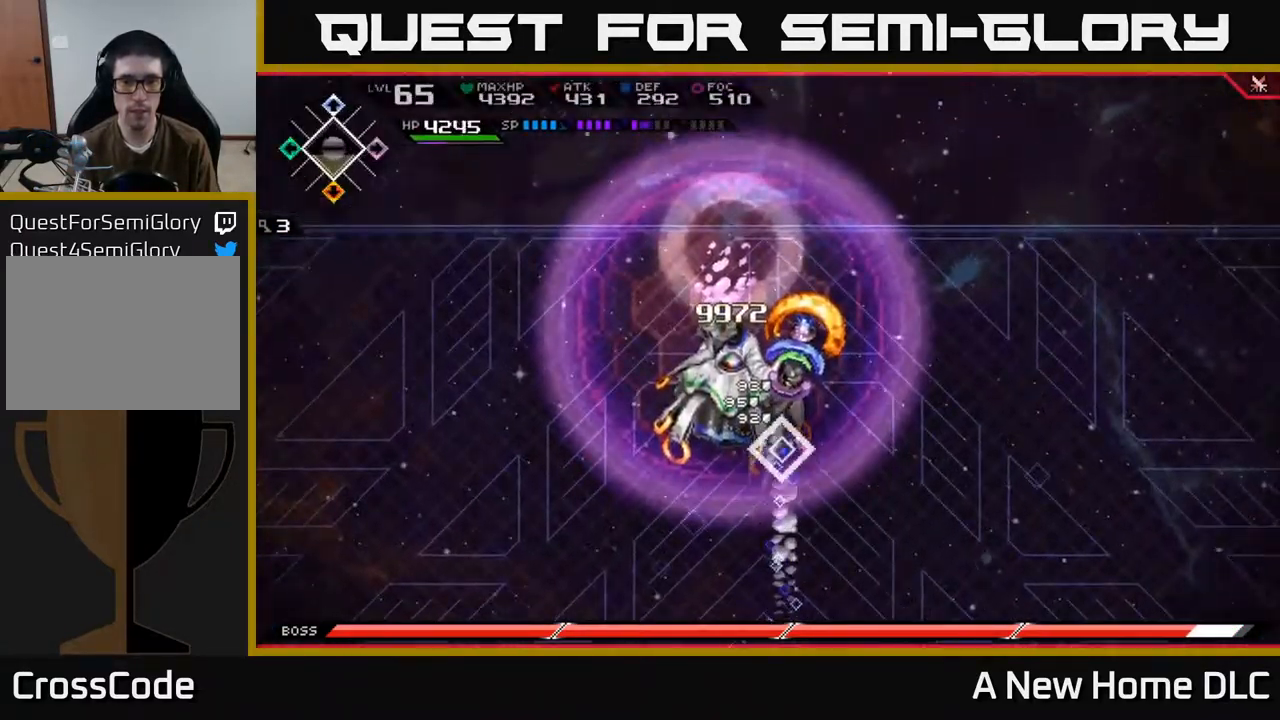
{"buttons": ["DPAD_LEFT"], "left_stick": "center", "right_stick": "center", "events": [[50, "L1", "down"], [133, "right_stick", "up"], [167, "L1", "up"], [167, "left_stick", "up-left"], [200, "right_stick", "center"], [333, "X", "down"], [383, "X", "up"], [383, "left_stick", "center"], [500, "DPAD_LEFT", "down"]]}
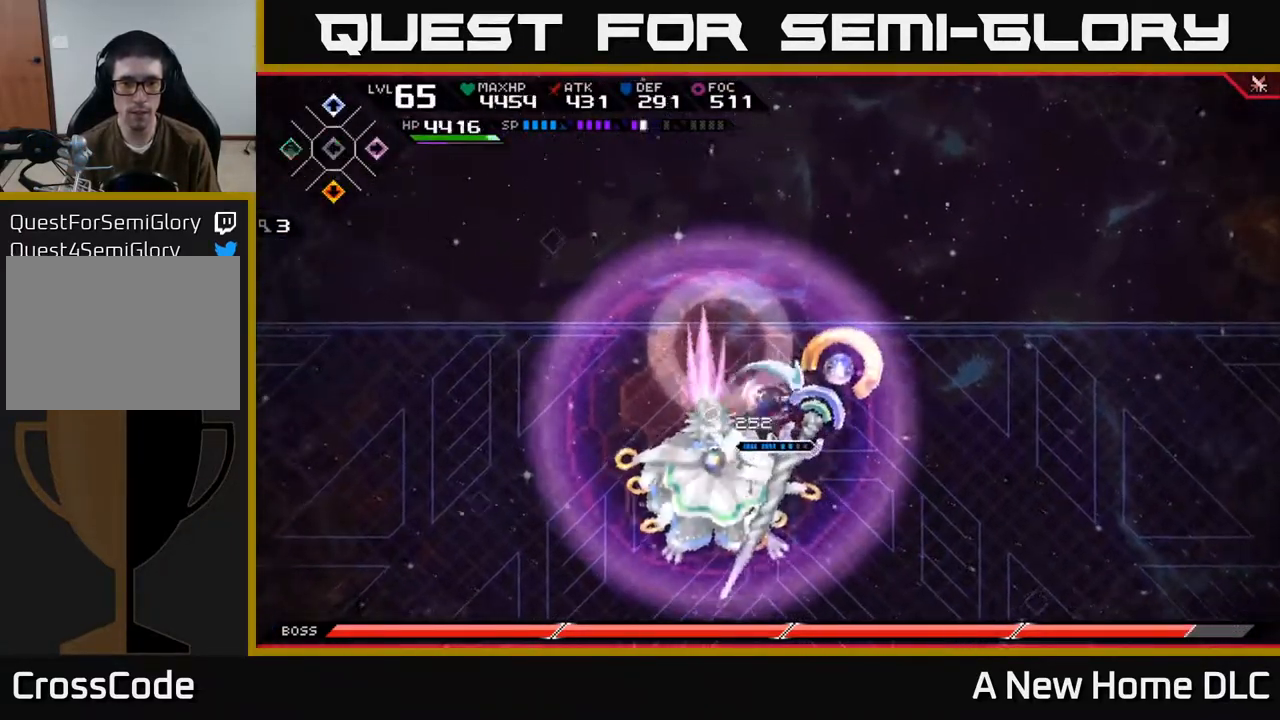
{"buttons": ["X"], "left_stick": "down-left", "right_stick": "center", "events": [[100, "DPAD_LEFT", "up"], [100, "X", "down"], [200, "X", "up"], [283, "X", "down"], [300, "left_stick", "down-left"], [383, "X", "up"], [450, "X", "down"]]}
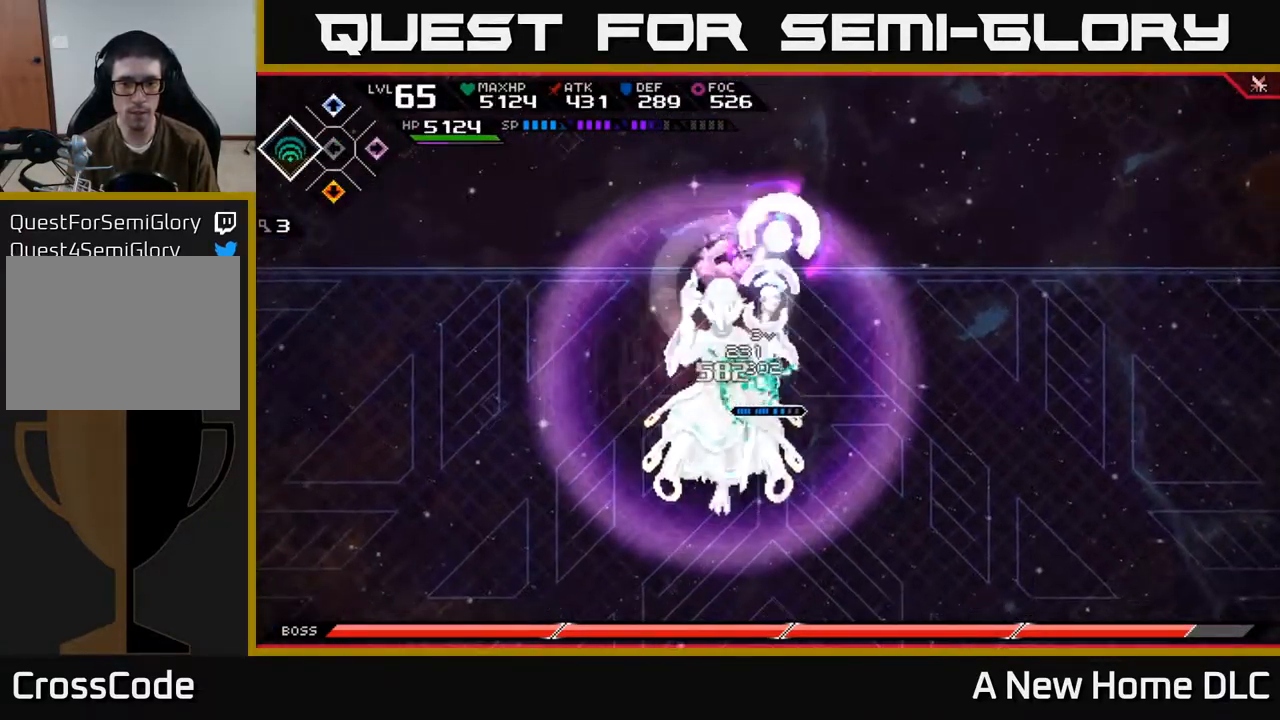
{"buttons": [], "left_stick": "down", "right_stick": "center", "events": [[33, "X", "up"], [100, "X", "down"], [183, "X", "up"], [250, "X", "down"], [283, "left_stick", "down"], [350, "X", "up"], [400, "X", "down"], [516, "X", "up"]]}
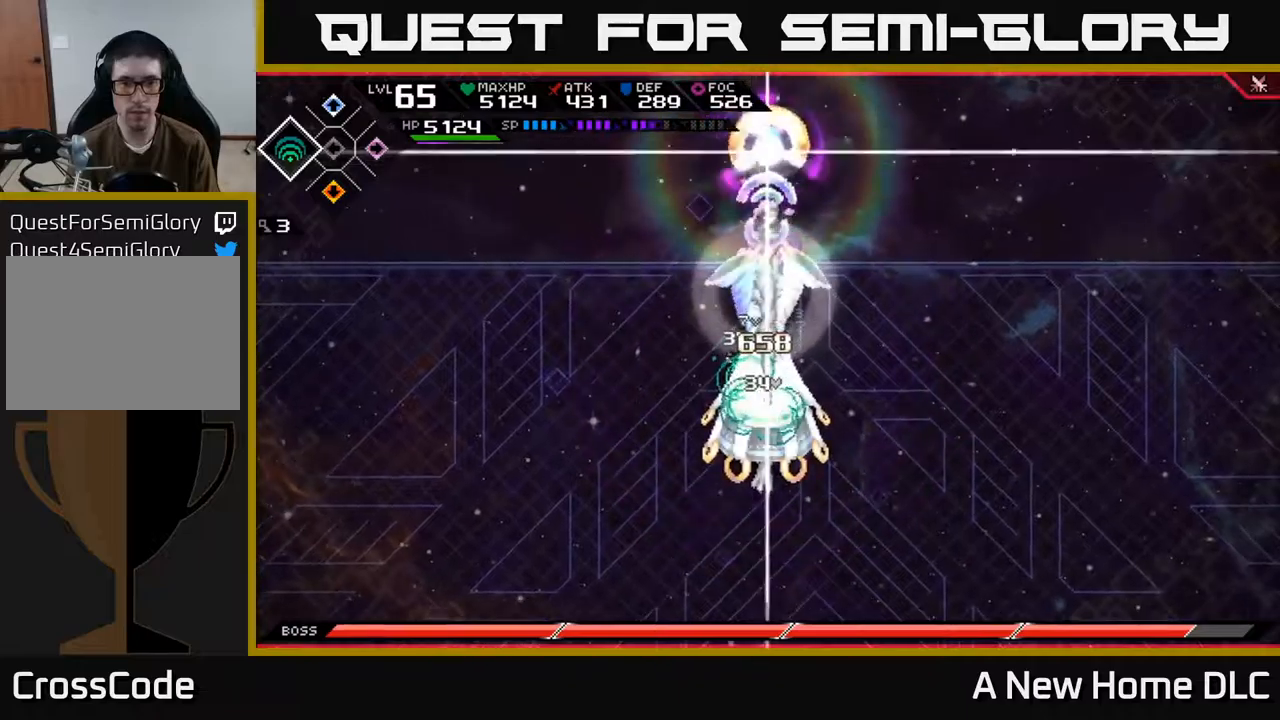
{"buttons": [], "left_stick": "left", "right_stick": "center", "events": [[84, "X", "down"], [167, "X", "up"], [350, "left_stick", "left"], [384, "L1", "down"], [484, "L1", "up"]]}
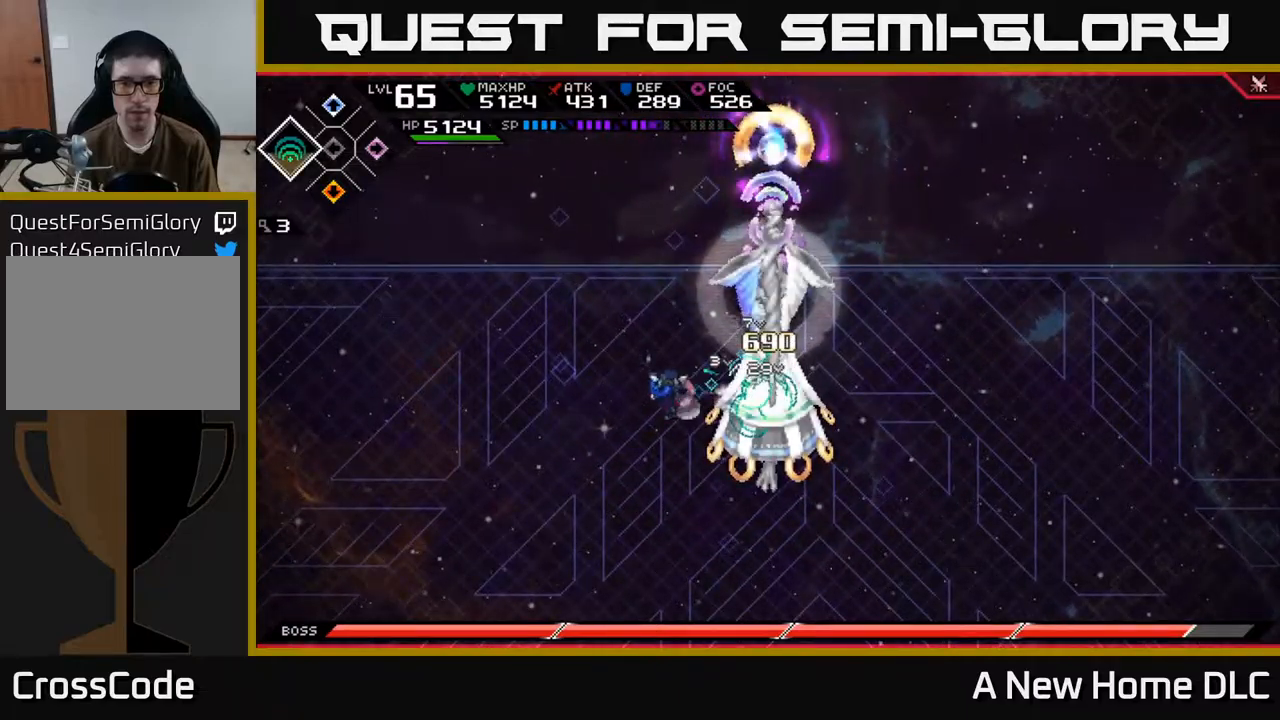
{"buttons": [], "left_stick": "center", "right_stick": "center", "events": [[67, "L1", "down"], [184, "L1", "up"], [284, "left_stick", "down-left"], [367, "DPAD_LEFT", "down"], [450, "DPAD_LEFT", "up"], [450, "left_stick", "center"]]}
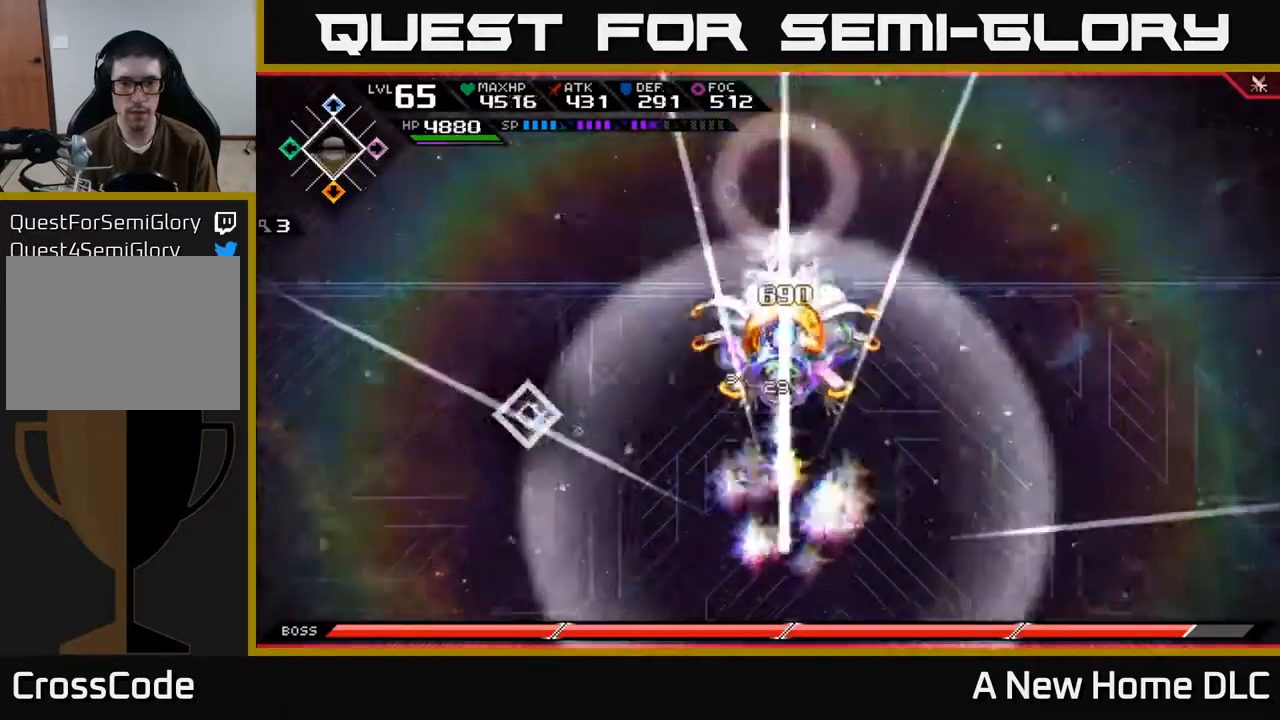
{"buttons": [], "left_stick": "right", "right_stick": "center", "events": [[84, "left_stick", "right"], [184, "L1", "down"], [300, "L1", "up"], [400, "L1", "down"], [467, "X", "down"], [500, "L1", "up"], [500, "X", "up"]]}
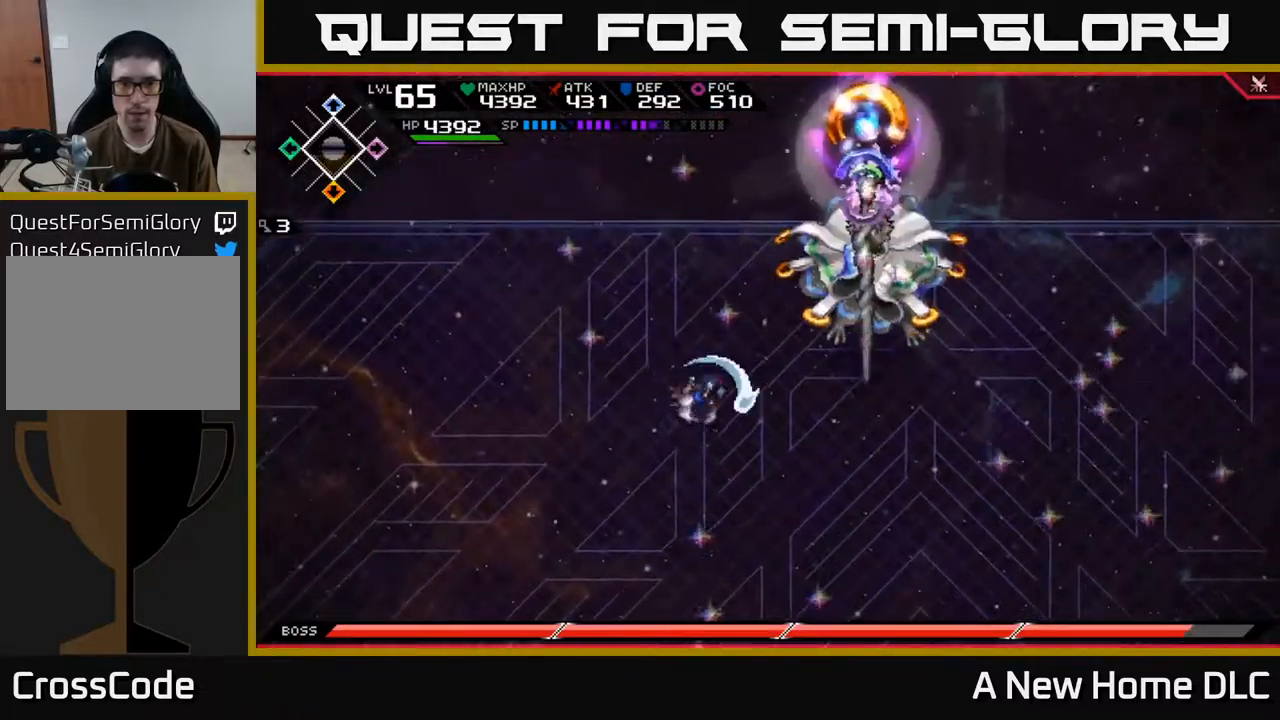
{"buttons": [], "left_stick": "up-right", "right_stick": "center", "events": [[17, "X", "down"], [84, "X", "up"], [117, "left_stick", "up-right"], [184, "X", "down"], [217, "L1", "down"], [267, "X", "up"], [317, "L1", "up"]]}
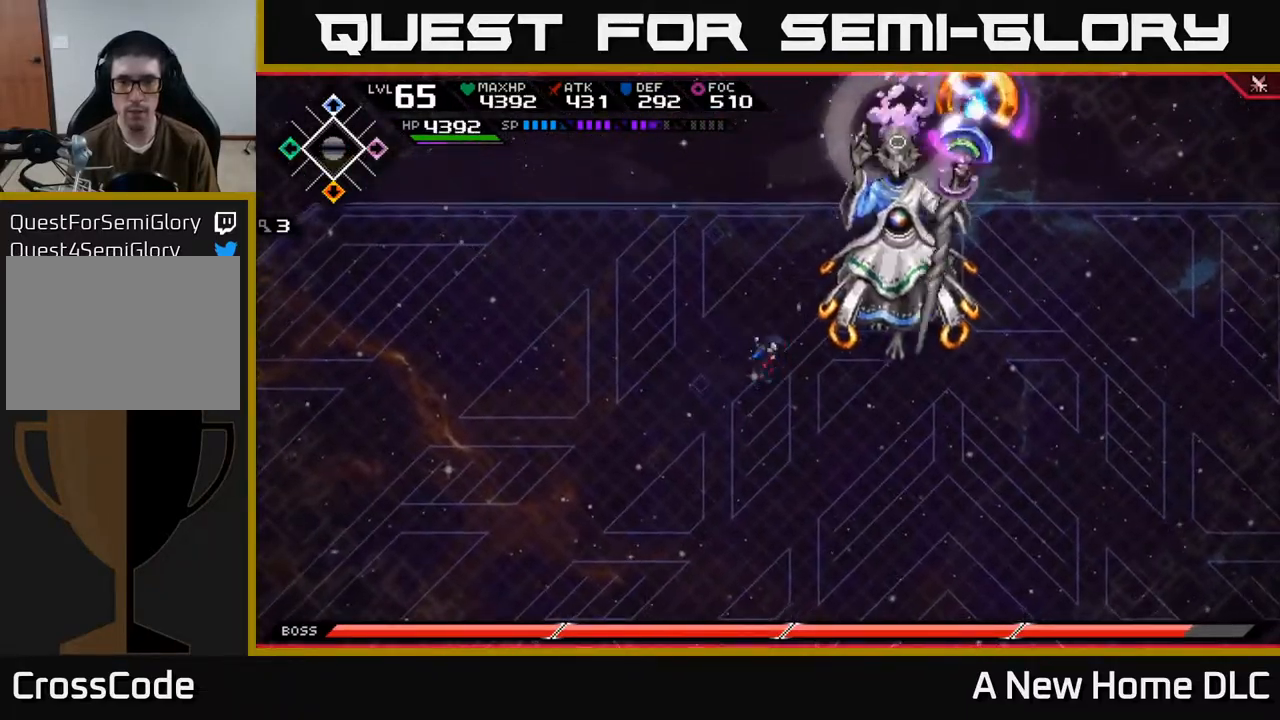
{"buttons": ["X"], "left_stick": "up-right", "right_stick": "center", "events": [[67, "X", "down"], [134, "X", "up"], [150, "L1", "down"], [250, "L1", "up"], [250, "X", "down"], [367, "X", "up"], [417, "X", "down"]]}
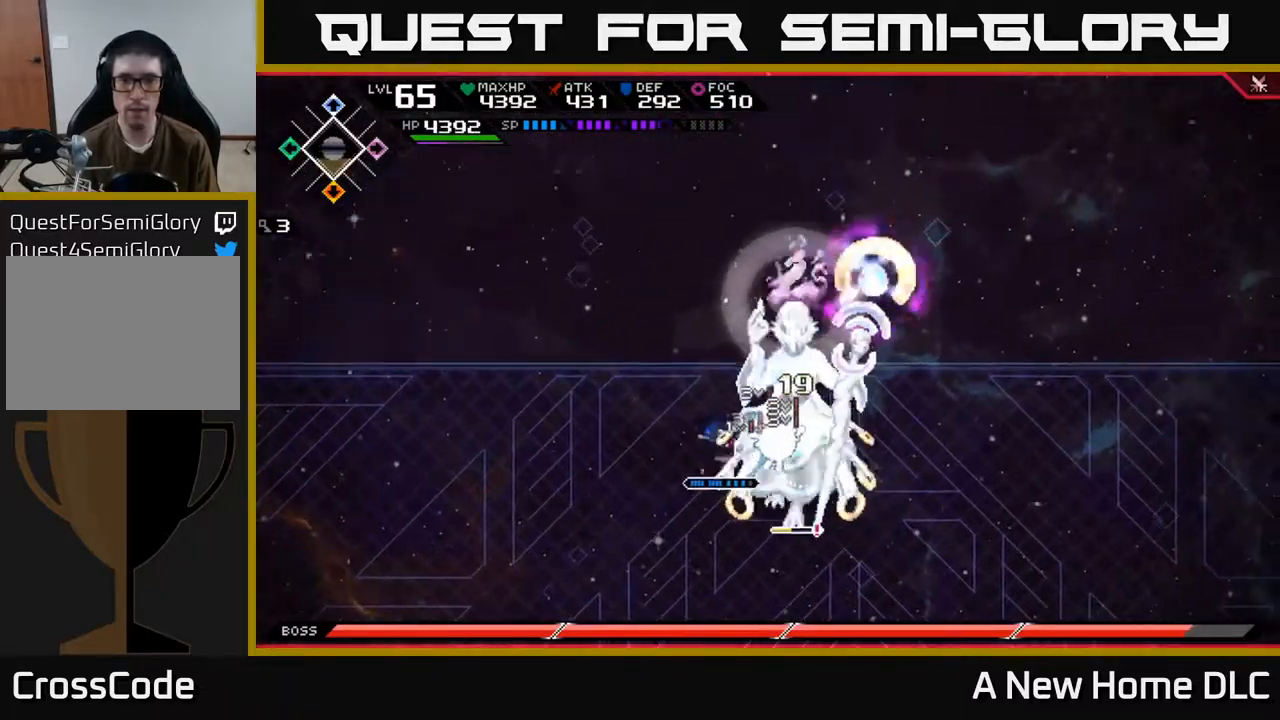
{"buttons": ["X"], "left_stick": "down-right", "right_stick": "center", "events": [[17, "X", "up"], [17, "left_stick", "center"], [84, "X", "down"], [184, "X", "up"], [267, "left_stick", "down"], [284, "X", "down"], [400, "left_stick", "down-right"]]}
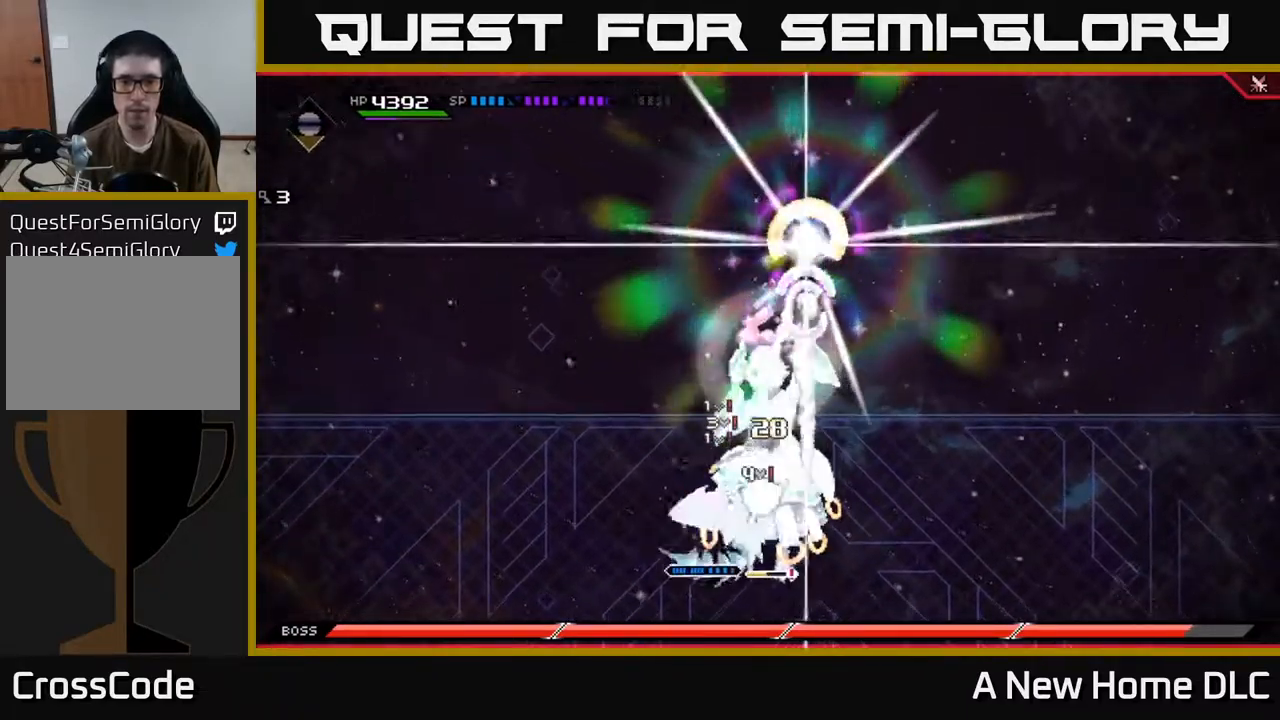
{"buttons": [], "left_stick": "up", "right_stick": "center", "events": [[50, "X", "up"], [150, "X", "down"], [167, "left_stick", "right"], [234, "X", "up"], [350, "X", "down"], [384, "L1", "down"], [384, "left_stick", "up"], [417, "X", "up"], [467, "L1", "up"]]}
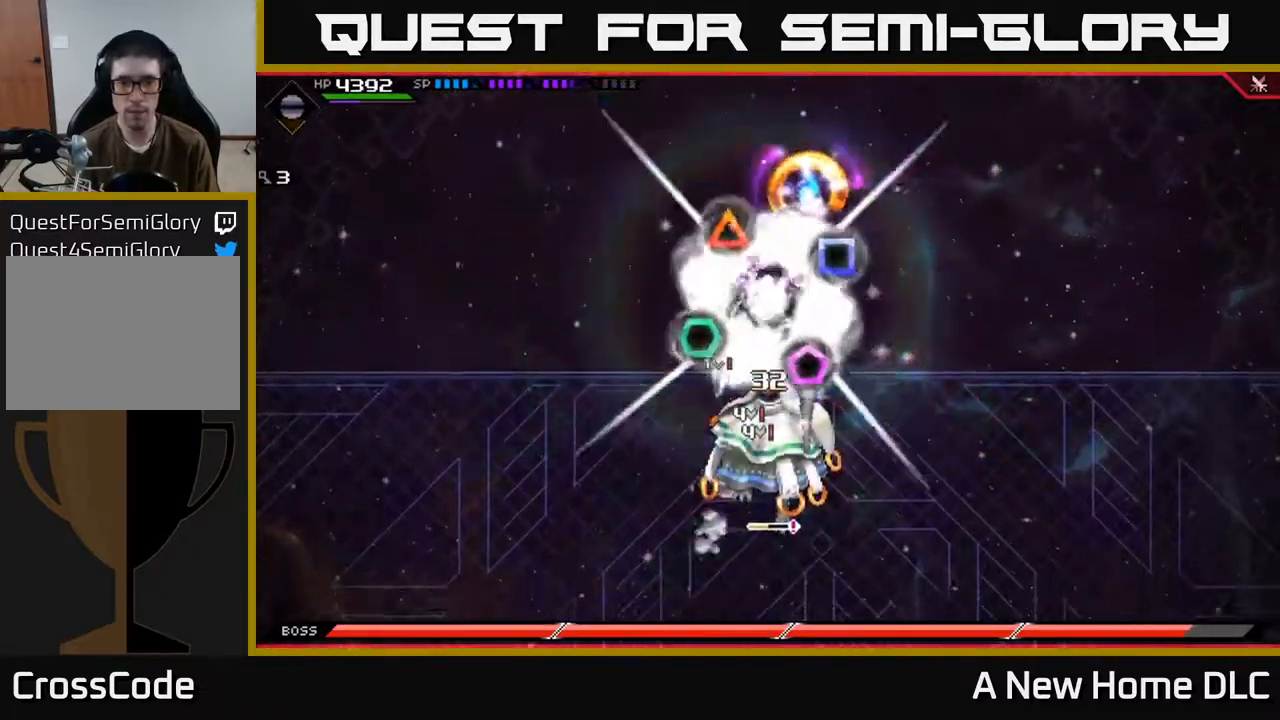
{"buttons": [], "left_stick": "up-right", "right_stick": "center", "events": [[34, "X", "down"], [100, "X", "up"], [200, "X", "down"], [200, "left_stick", "right"], [284, "X", "up"], [384, "X", "down"], [384, "left_stick", "up-right"], [467, "X", "up"]]}
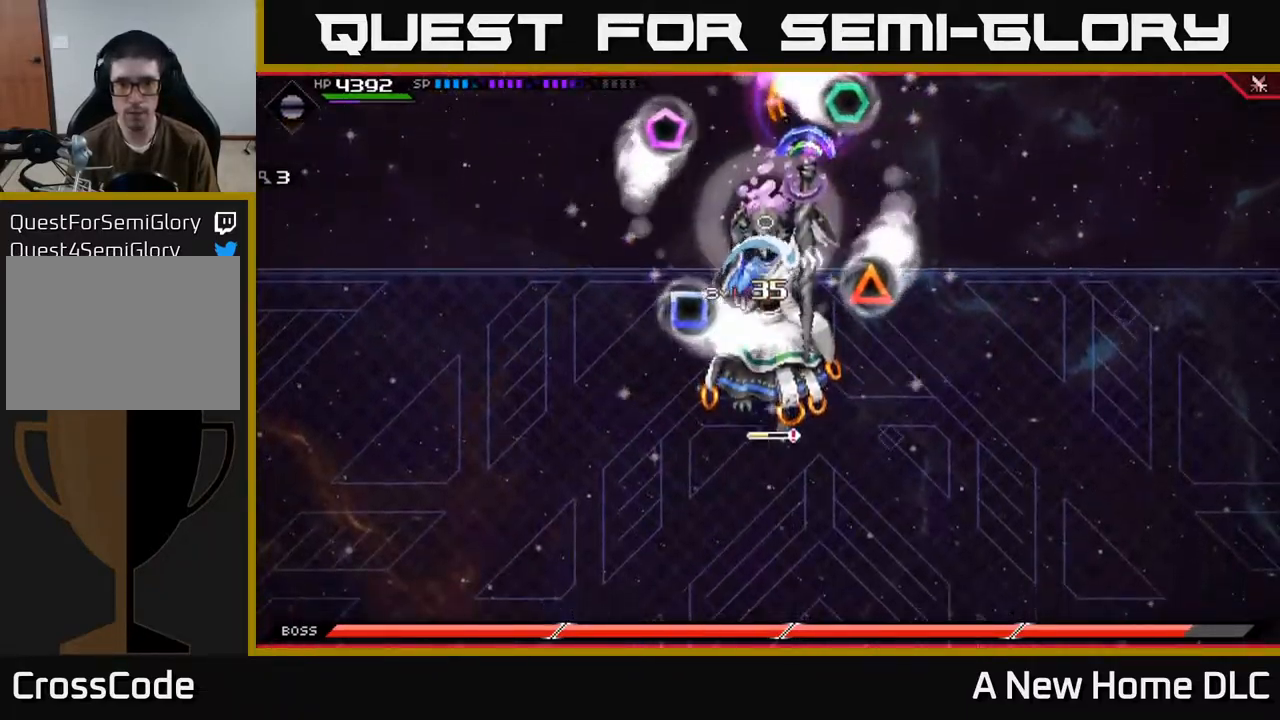
{"buttons": [], "left_stick": "down-left", "right_stick": "center", "events": [[67, "X", "down"], [134, "X", "up"], [200, "left_stick", "right"], [234, "X", "down"], [334, "X", "up"], [367, "L1", "down"], [434, "left_stick", "left"], [467, "L1", "up"], [484, "left_stick", "down-left"]]}
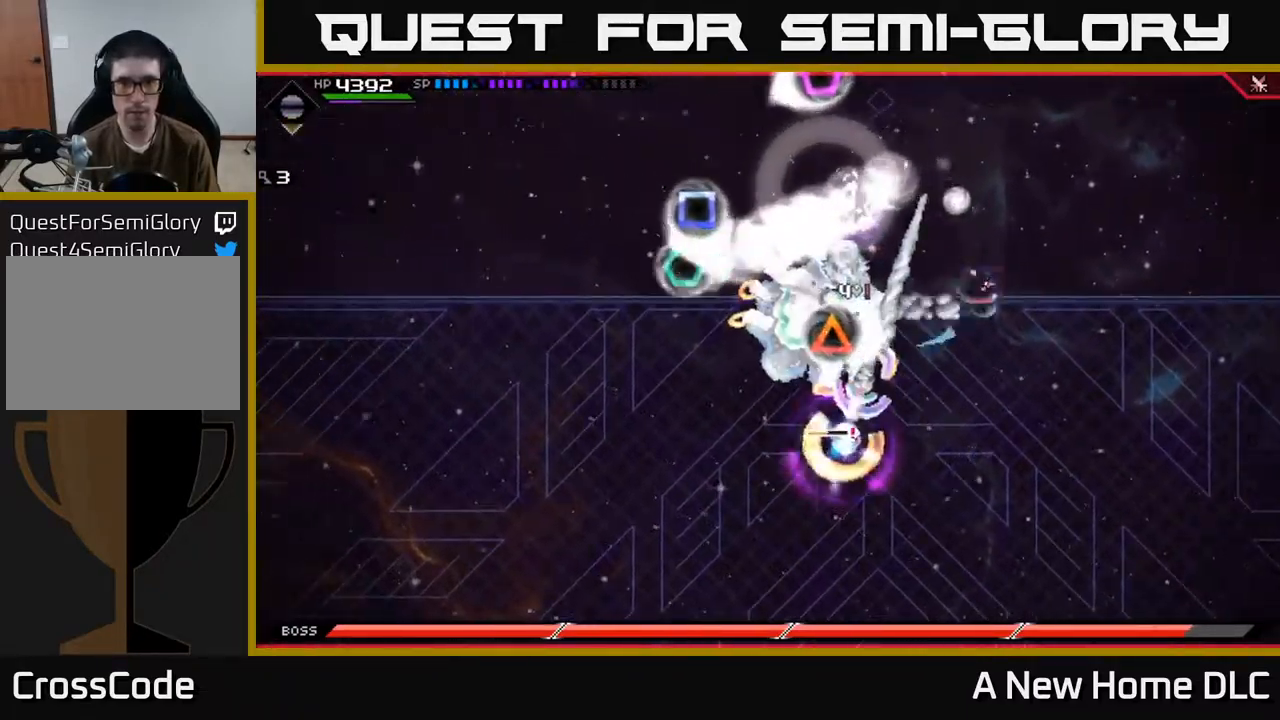
{"buttons": [], "left_stick": "down-left", "right_stick": "center", "events": [[67, "X", "down"], [150, "L1", "down"], [234, "L1", "up"], [284, "left_stick", "down-right"], [367, "X", "up"], [467, "left_stick", "down-left"]]}
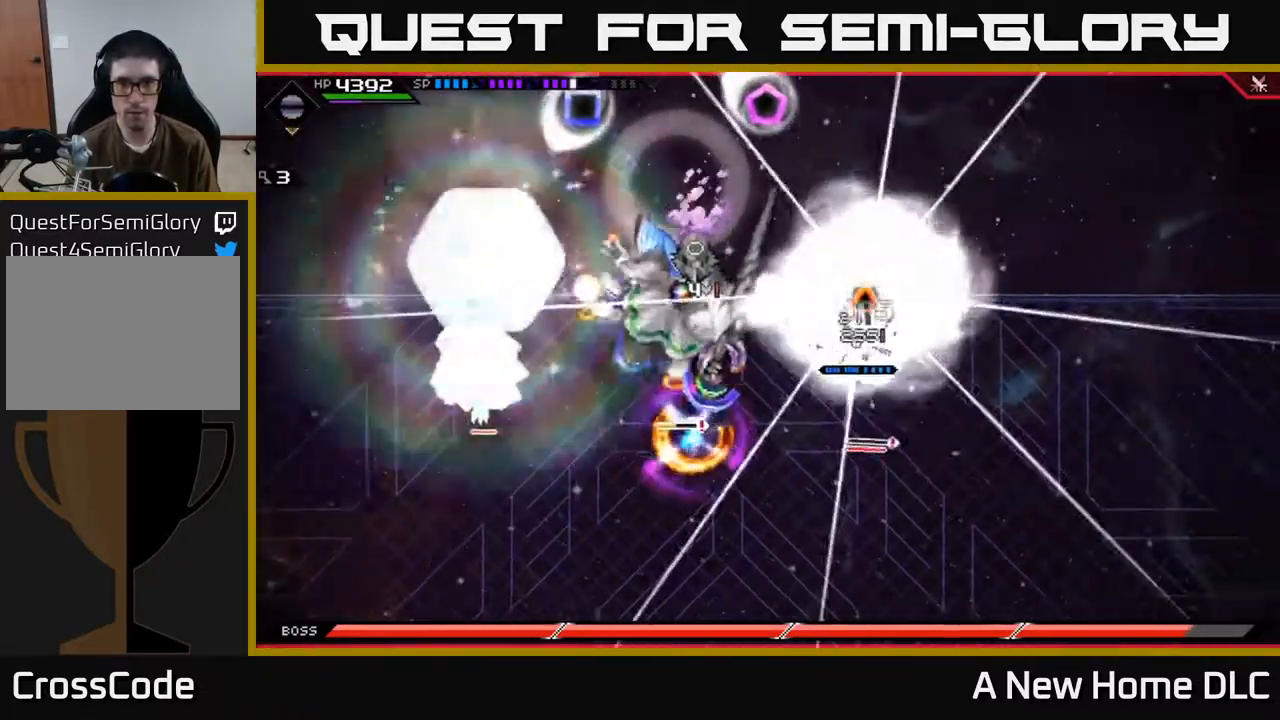
{"buttons": [], "left_stick": "left", "right_stick": "center", "events": [[134, "L1", "down"], [134, "left_stick", "left"], [201, "X", "down"], [234, "L1", "up"], [284, "X", "up"], [418, "X", "down"], [484, "X", "up"]]}
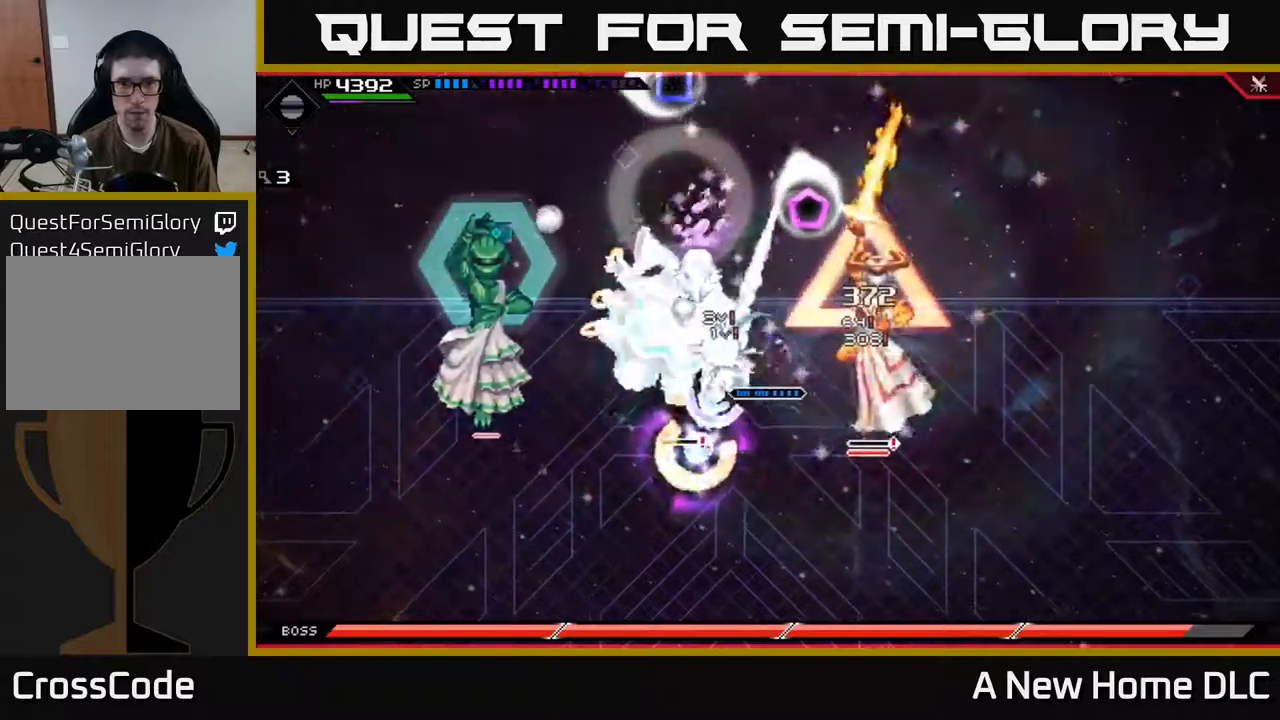
{"buttons": ["X"], "left_stick": "up-right", "right_stick": "center", "events": [[134, "X", "down"], [134, "left_stick", "down"], [200, "X", "up"], [217, "L1", "down"], [317, "L1", "up"], [317, "X", "down"], [334, "left_stick", "right"], [367, "X", "up"], [500, "X", "down"], [500, "left_stick", "up-right"]]}
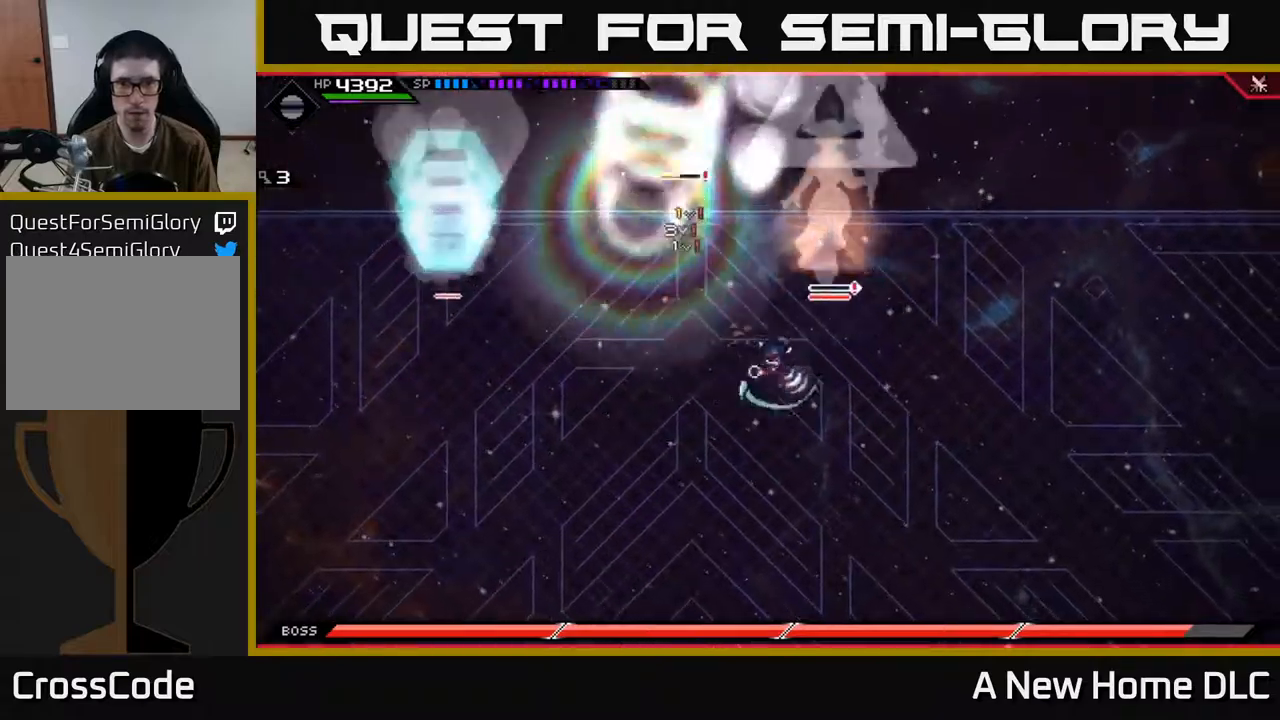
{"buttons": [], "left_stick": "down", "right_stick": "center", "events": [[17, "L1", "down"], [67, "L1", "up"], [67, "X", "up"], [117, "left_stick", "up"], [234, "left_stick", "center"], [450, "left_stick", "down"]]}
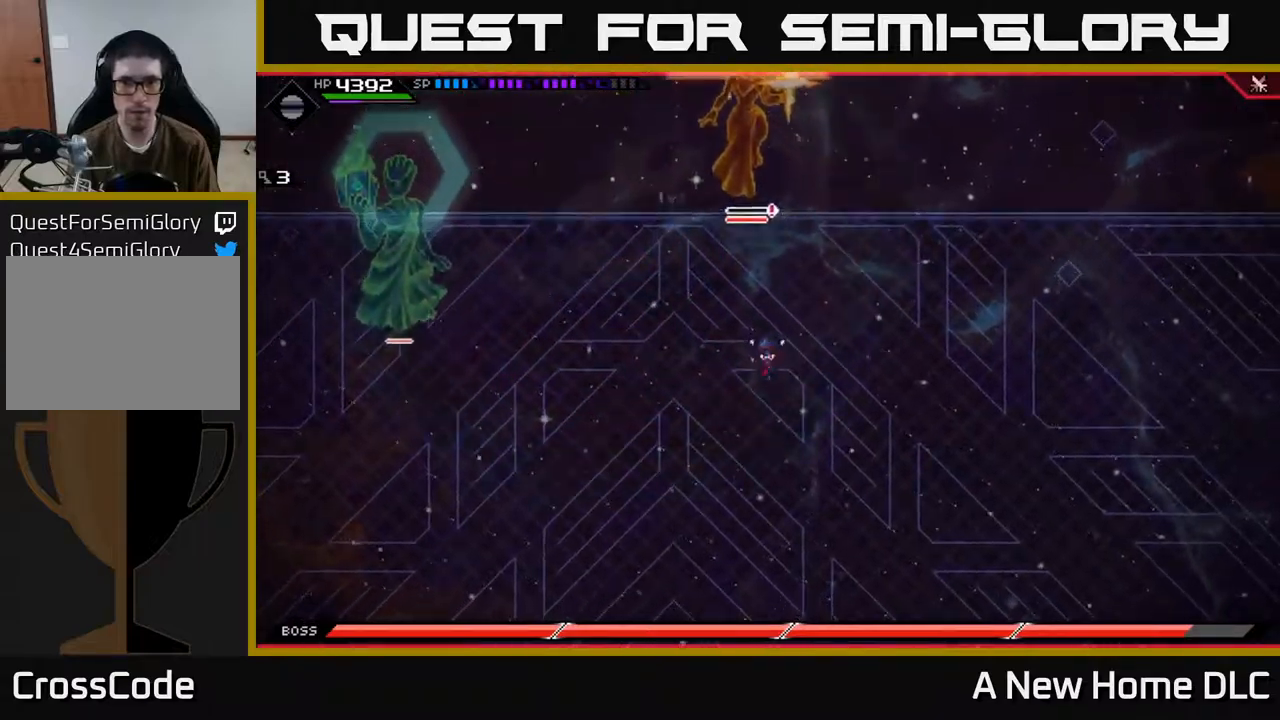
{"buttons": [], "left_stick": "down", "right_stick": "center", "events": []}
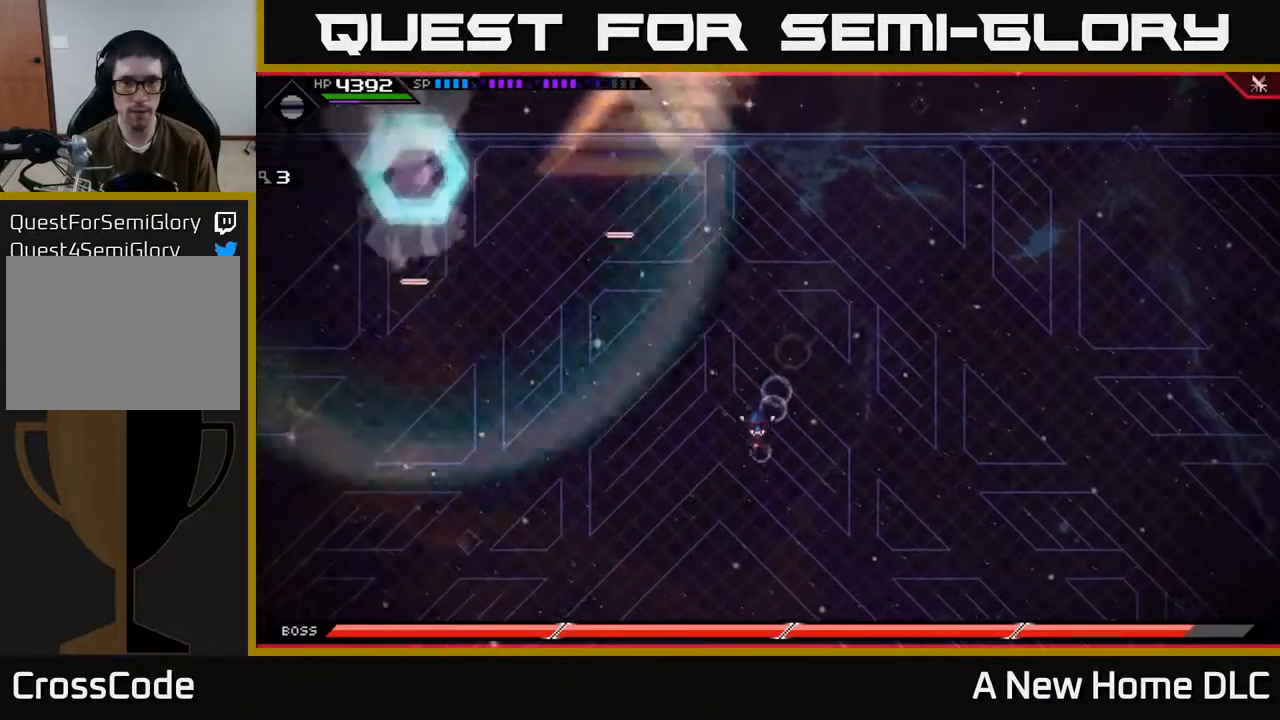
{"buttons": [], "left_stick": "down", "right_stick": "center", "events": []}
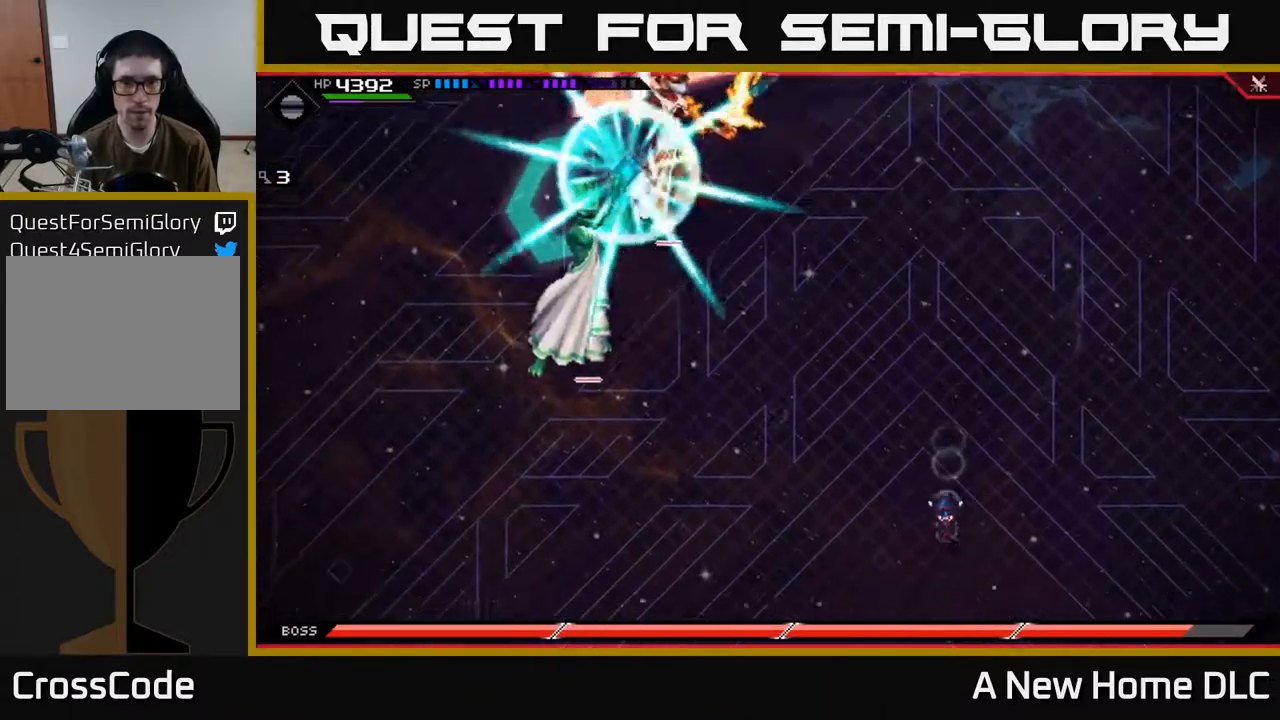
{"buttons": [], "left_stick": "down-left", "right_stick": "center", "events": [[434, "left_stick", "down-left"]]}
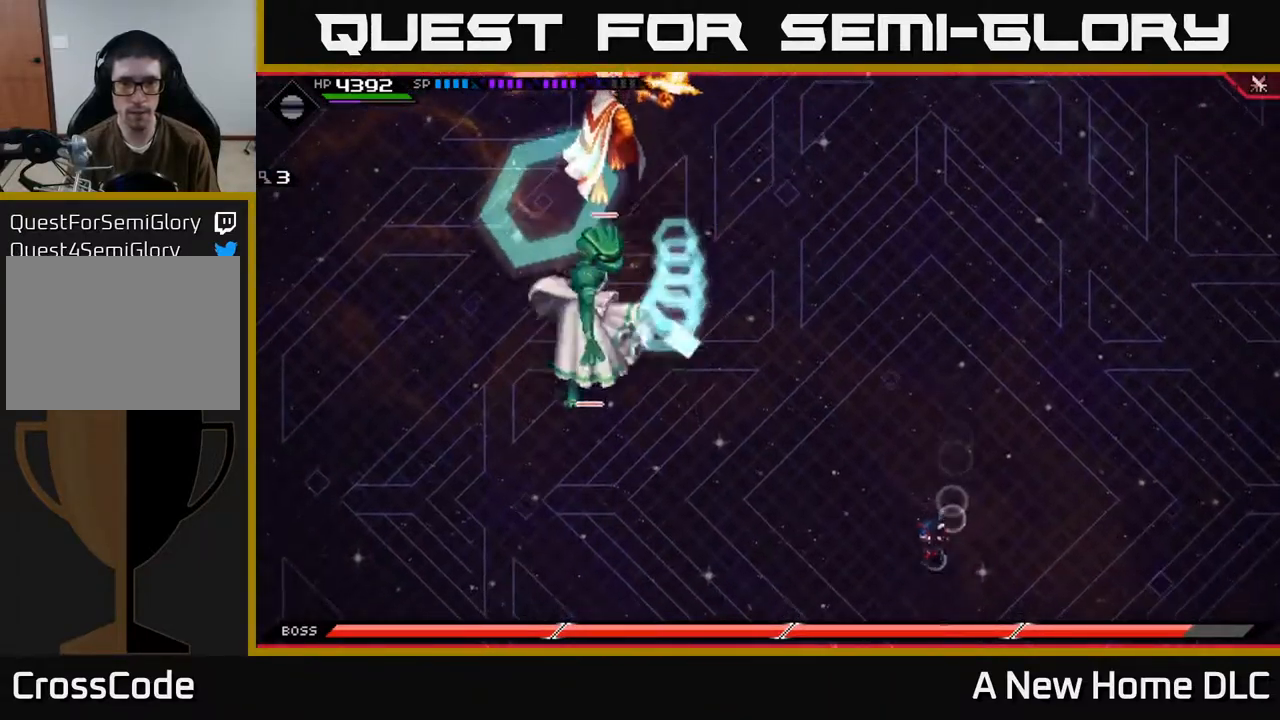
{"buttons": ["L1"], "left_stick": "down-left", "right_stick": "center", "events": [[134, "L1", "down"], [234, "L1", "up"], [434, "L1", "down"]]}
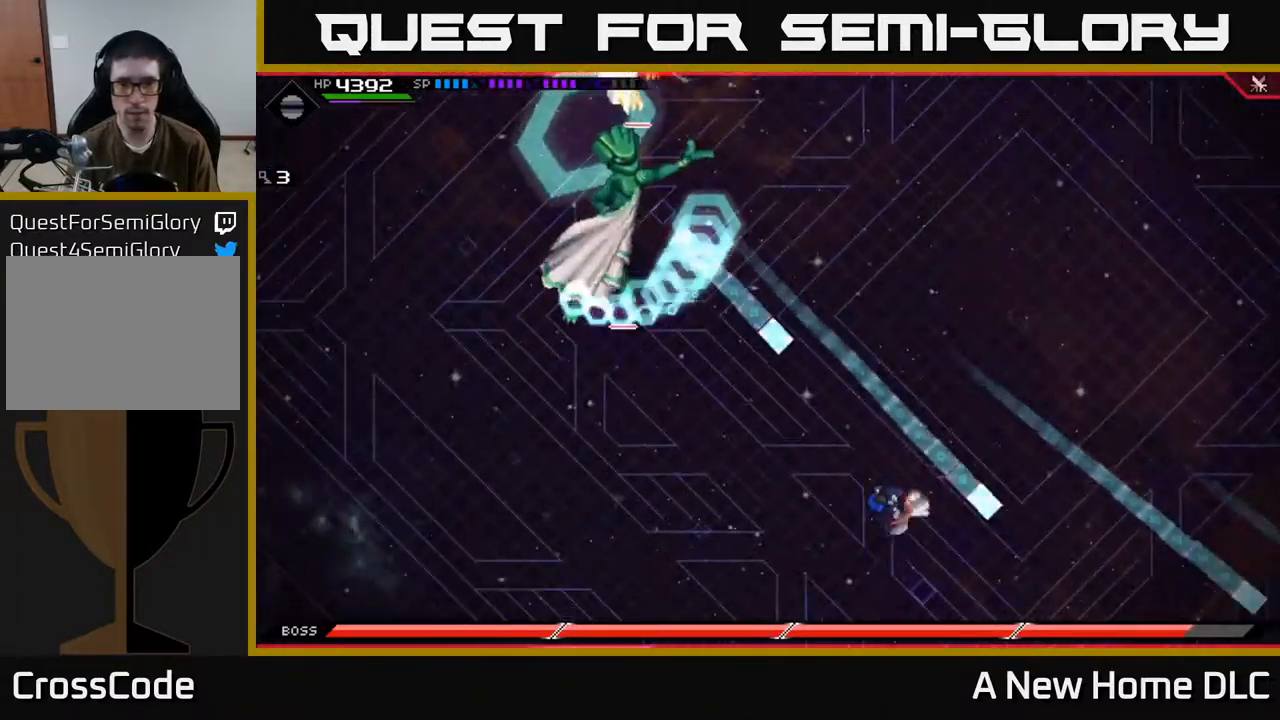
{"buttons": [], "left_stick": "left", "right_stick": "center", "events": [[50, "L1", "up"], [184, "L1", "down"], [284, "L1", "up"], [434, "left_stick", "left"]]}
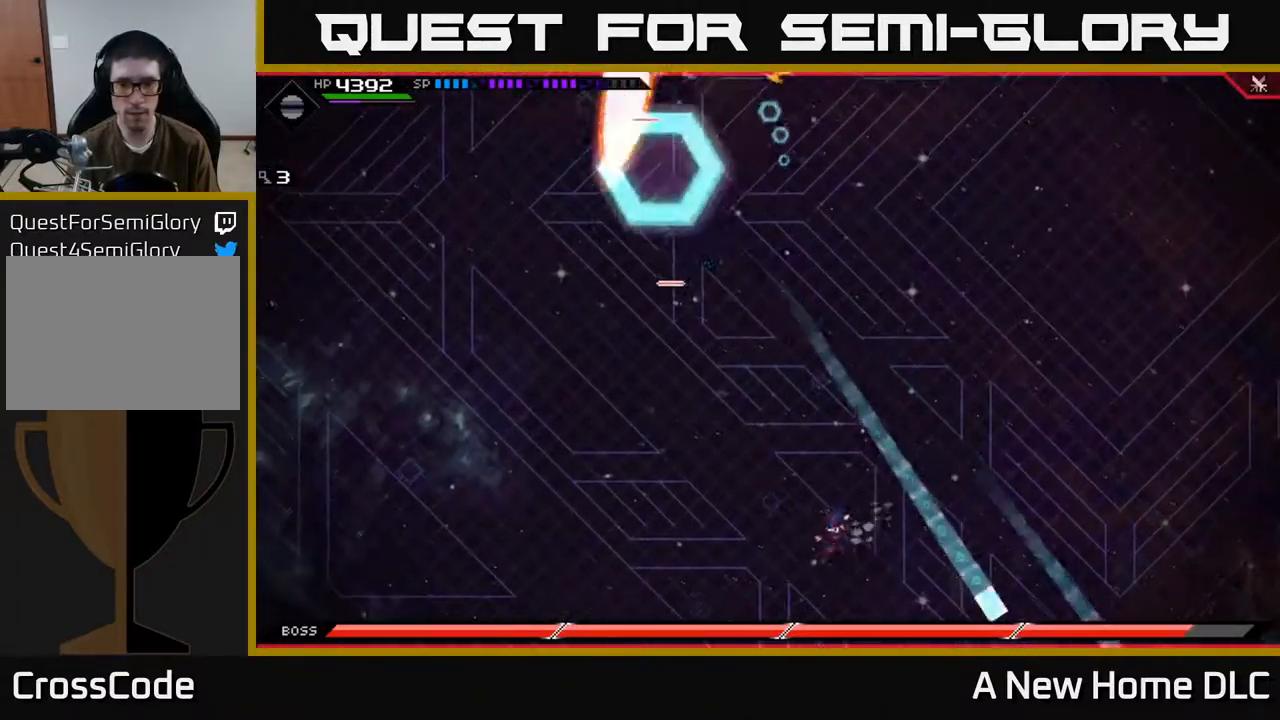
{"buttons": [], "left_stick": "up-right", "right_stick": "center", "events": [[100, "left_stick", "up"], [167, "left_stick", "right"], [450, "left_stick", "up-right"]]}
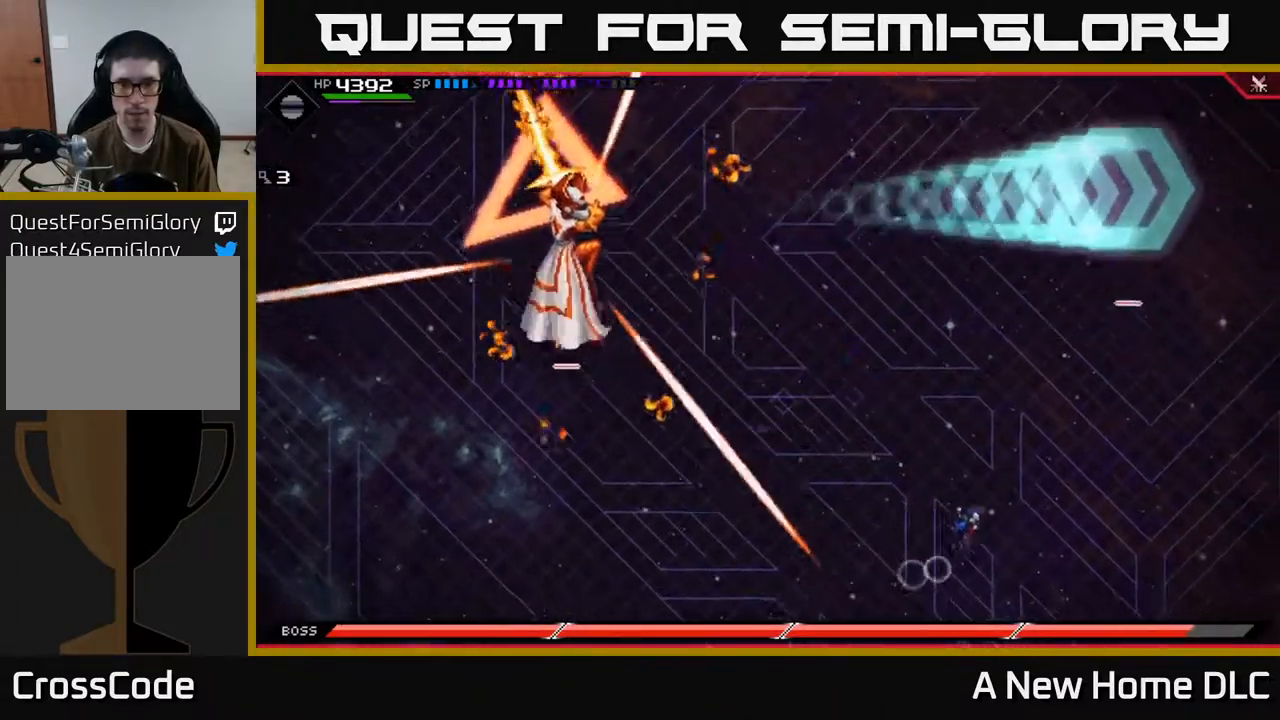
{"buttons": ["L1"], "left_stick": "left", "right_stick": "center", "events": [[367, "left_stick", "down"], [400, "L1", "down"], [484, "left_stick", "left"]]}
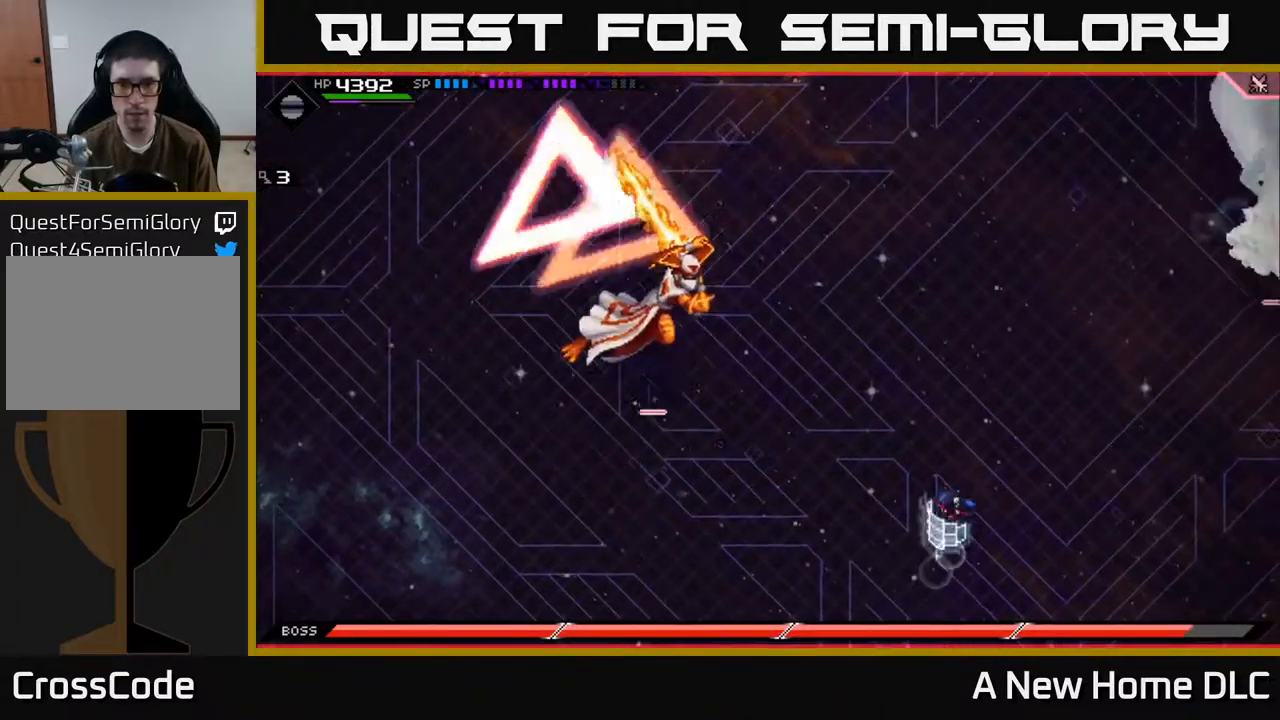
{"buttons": [], "left_stick": "up-left", "right_stick": "center", "events": [[34, "L1", "up"], [100, "L1", "down"], [217, "L1", "up"], [450, "left_stick", "up-left"]]}
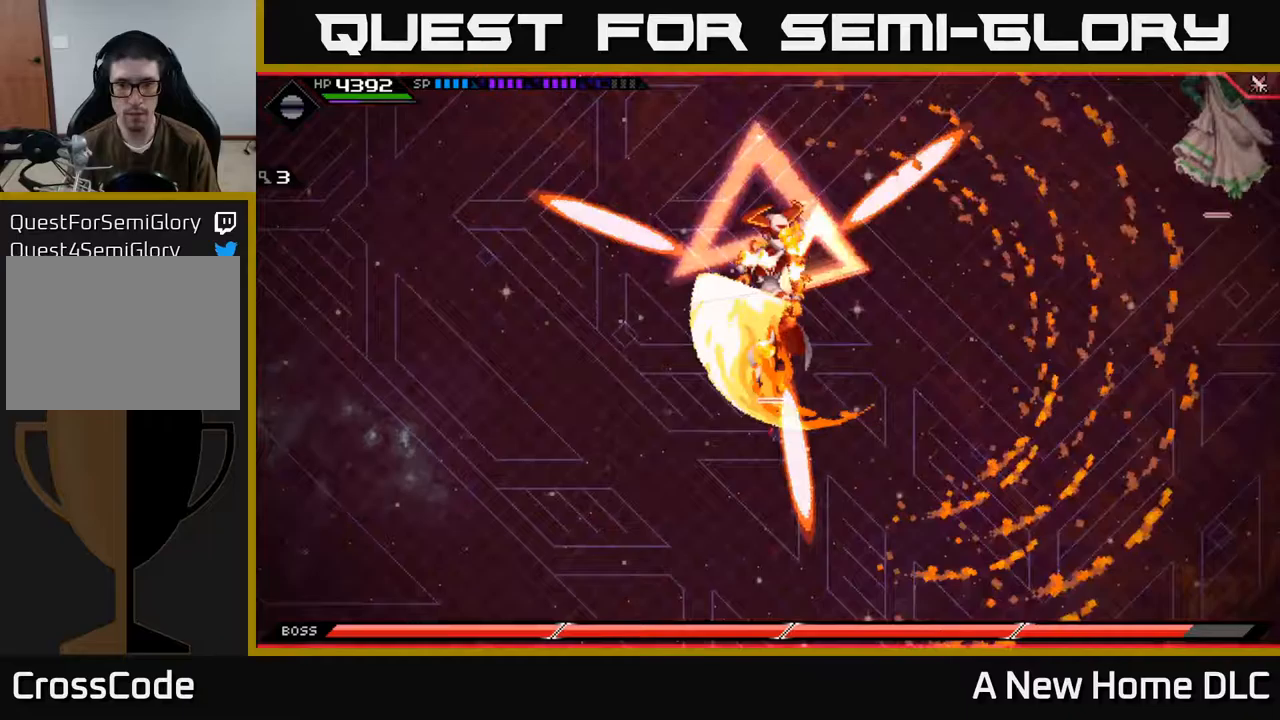
{"buttons": [], "left_stick": "up-right", "right_stick": "center", "events": [[117, "left_stick", "up-right"]]}
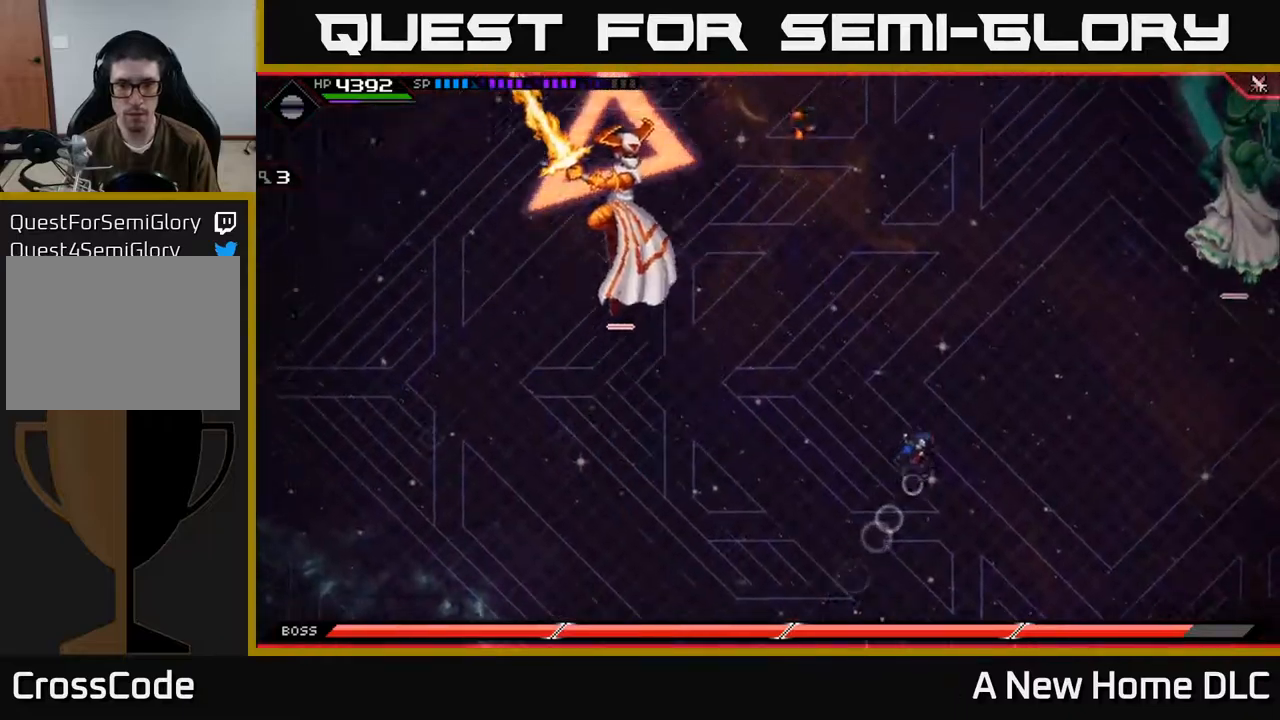
{"buttons": [], "left_stick": "left", "right_stick": "center", "events": [[33, "L1", "down"], [33, "left_stick", "up"], [117, "L1", "up"], [183, "L1", "down"], [300, "L1", "up"], [450, "left_stick", "left"]]}
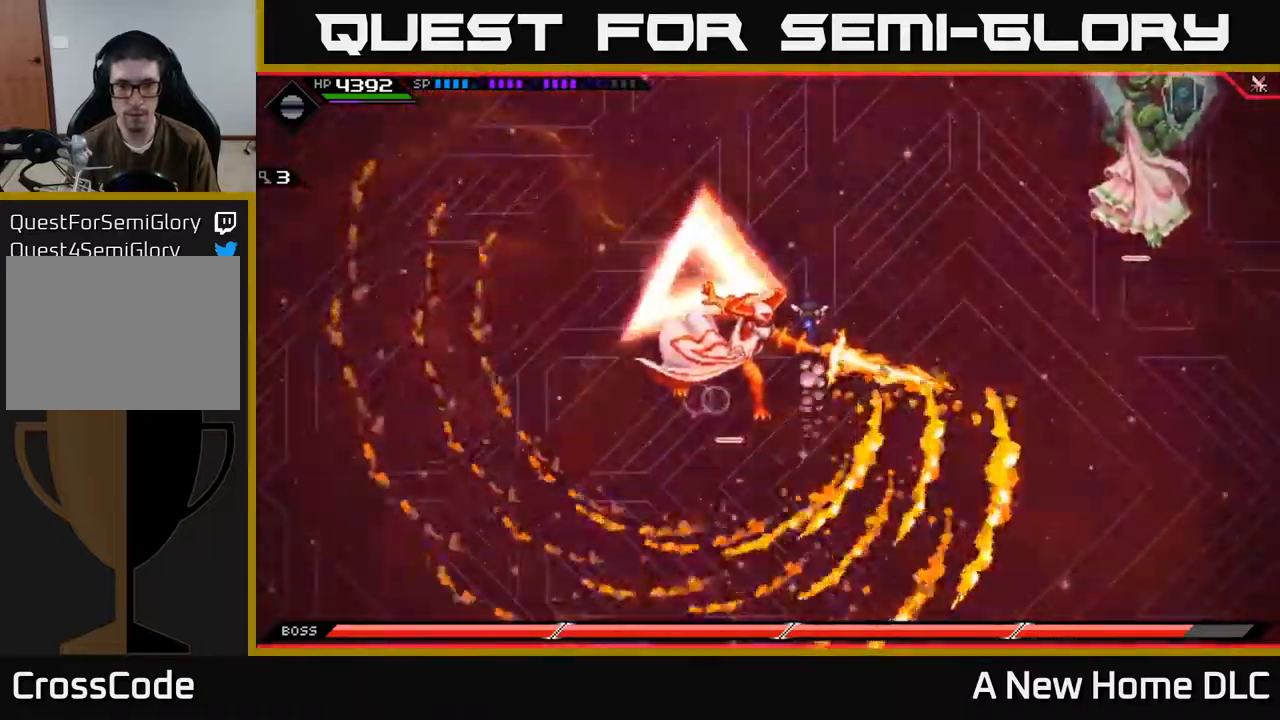
{"buttons": [], "left_stick": "left", "right_stick": "center", "events": [[150, "X", "down"], [150, "left_stick", "down-left"], [233, "X", "up"], [400, "X", "down"], [433, "left_stick", "left"], [500, "X", "up"]]}
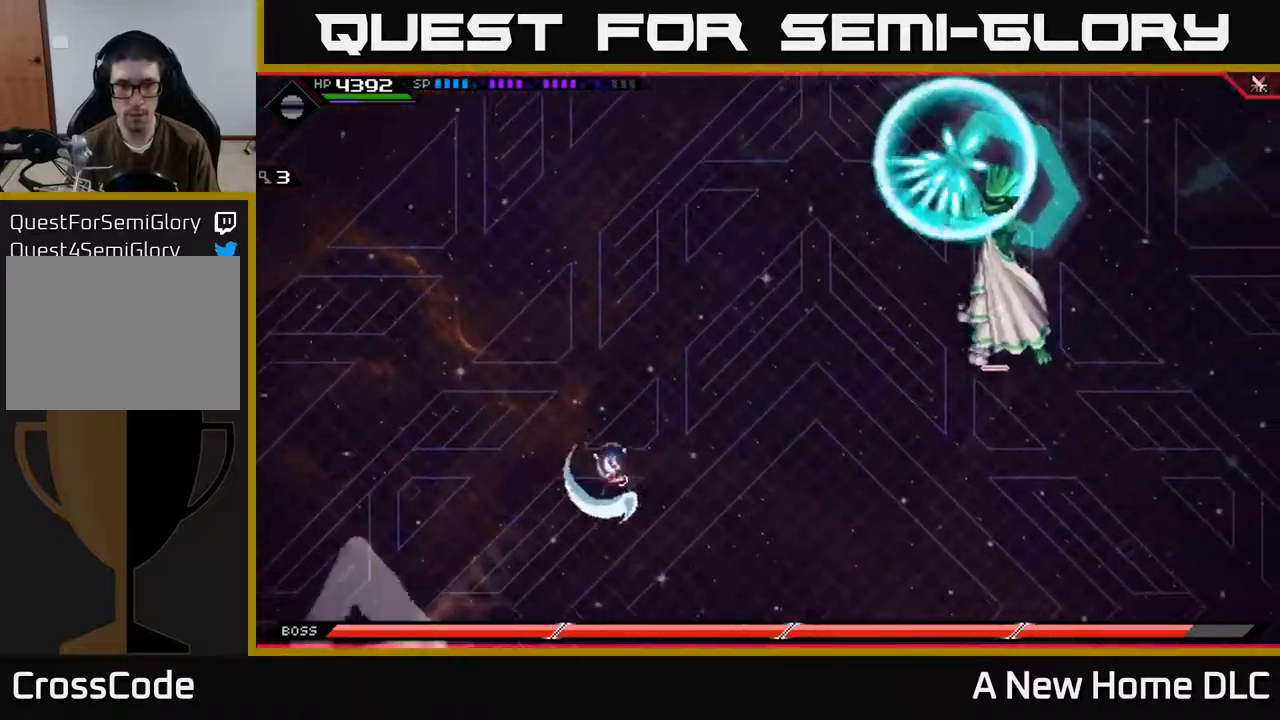
{"buttons": [], "left_stick": "down-right", "right_stick": "center", "events": [[150, "left_stick", "down"], [367, "left_stick", "down-right"]]}